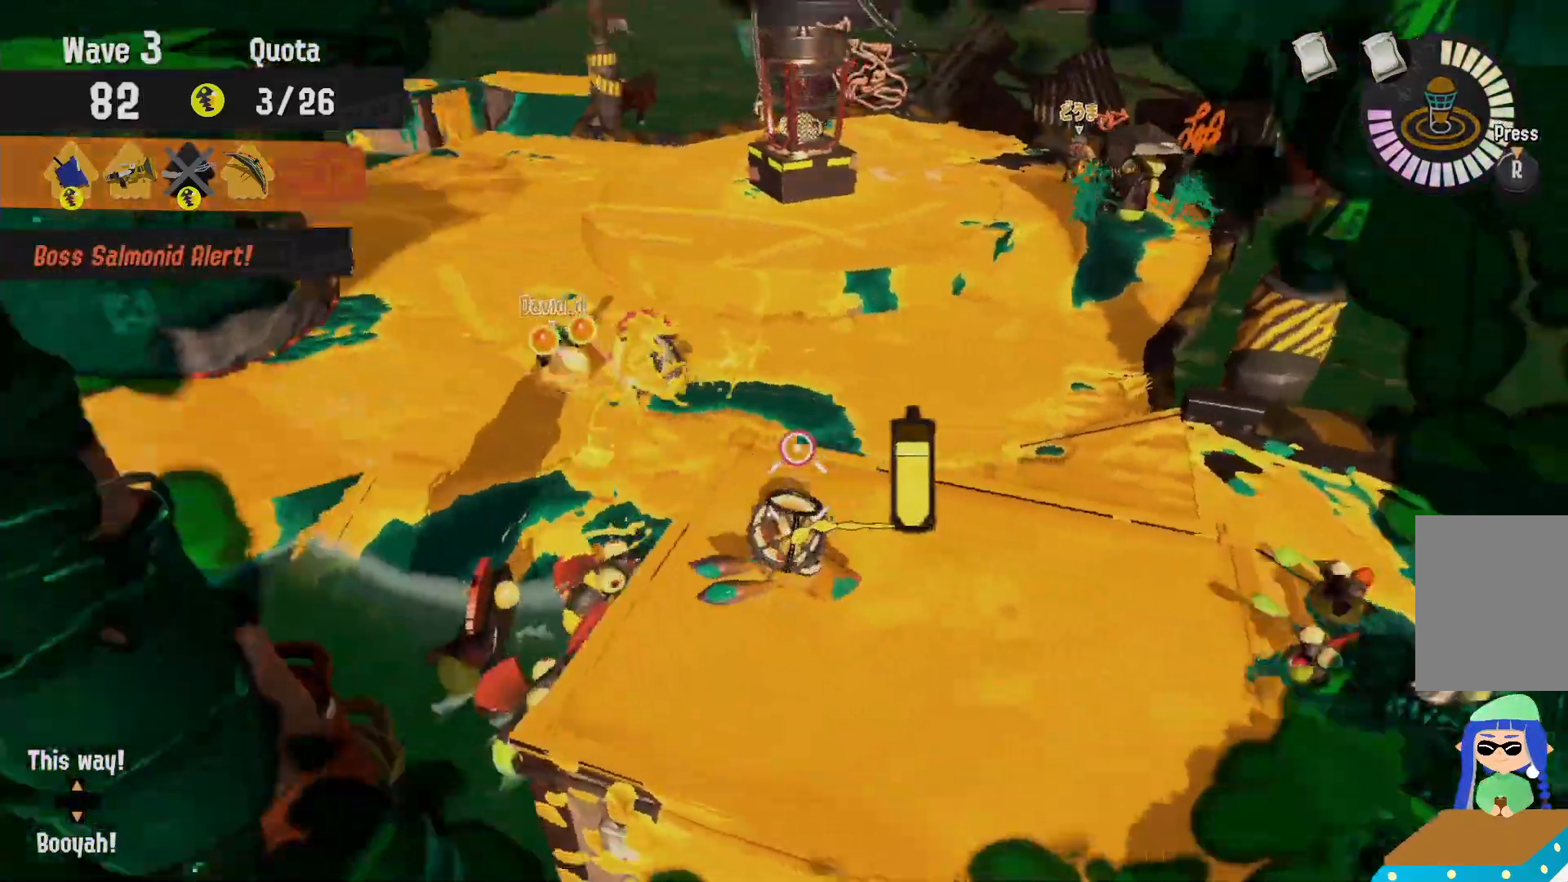
Gameplay with a controller (Nintendo layout); each line is a JSON object with the inputs held at the frame after it (dt_ms = milliseconds from this image to that frame). "events" lists button and stick changes between this image and that frame as [ms after this image, input, new state], when the widget could be followed in between. Not read: DPAD_LEFT L3 R3 SELECT.
{"dt_ms": 500, "buttons": ["L2"], "left_stick": "up-right", "right_stick": "center"}
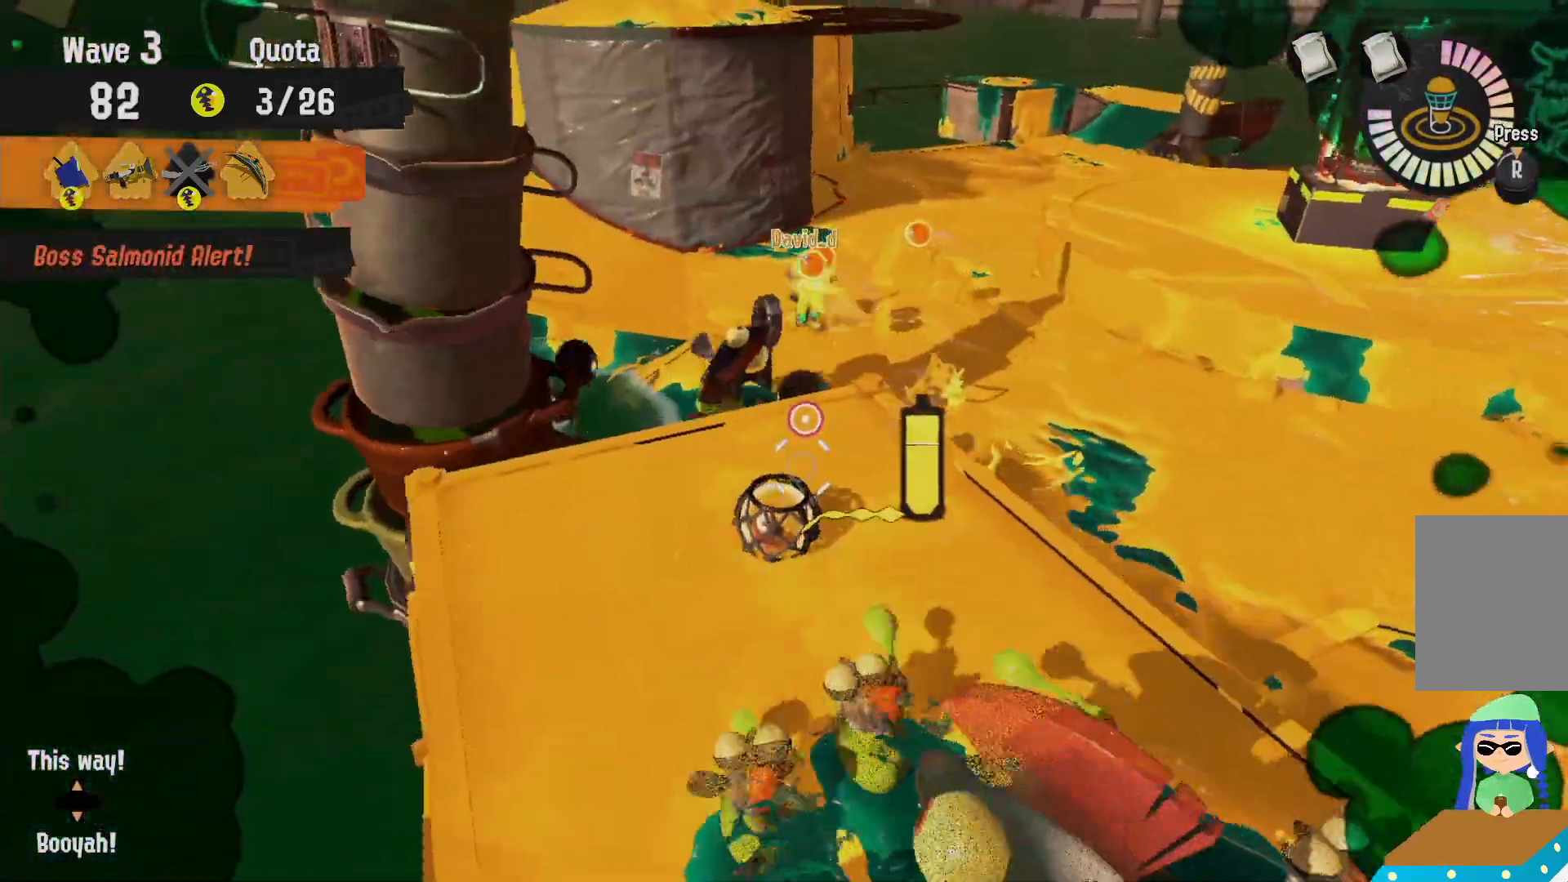
{"dt_ms": 500, "buttons": ["L2", "R2"], "left_stick": "right", "right_stick": "center"}
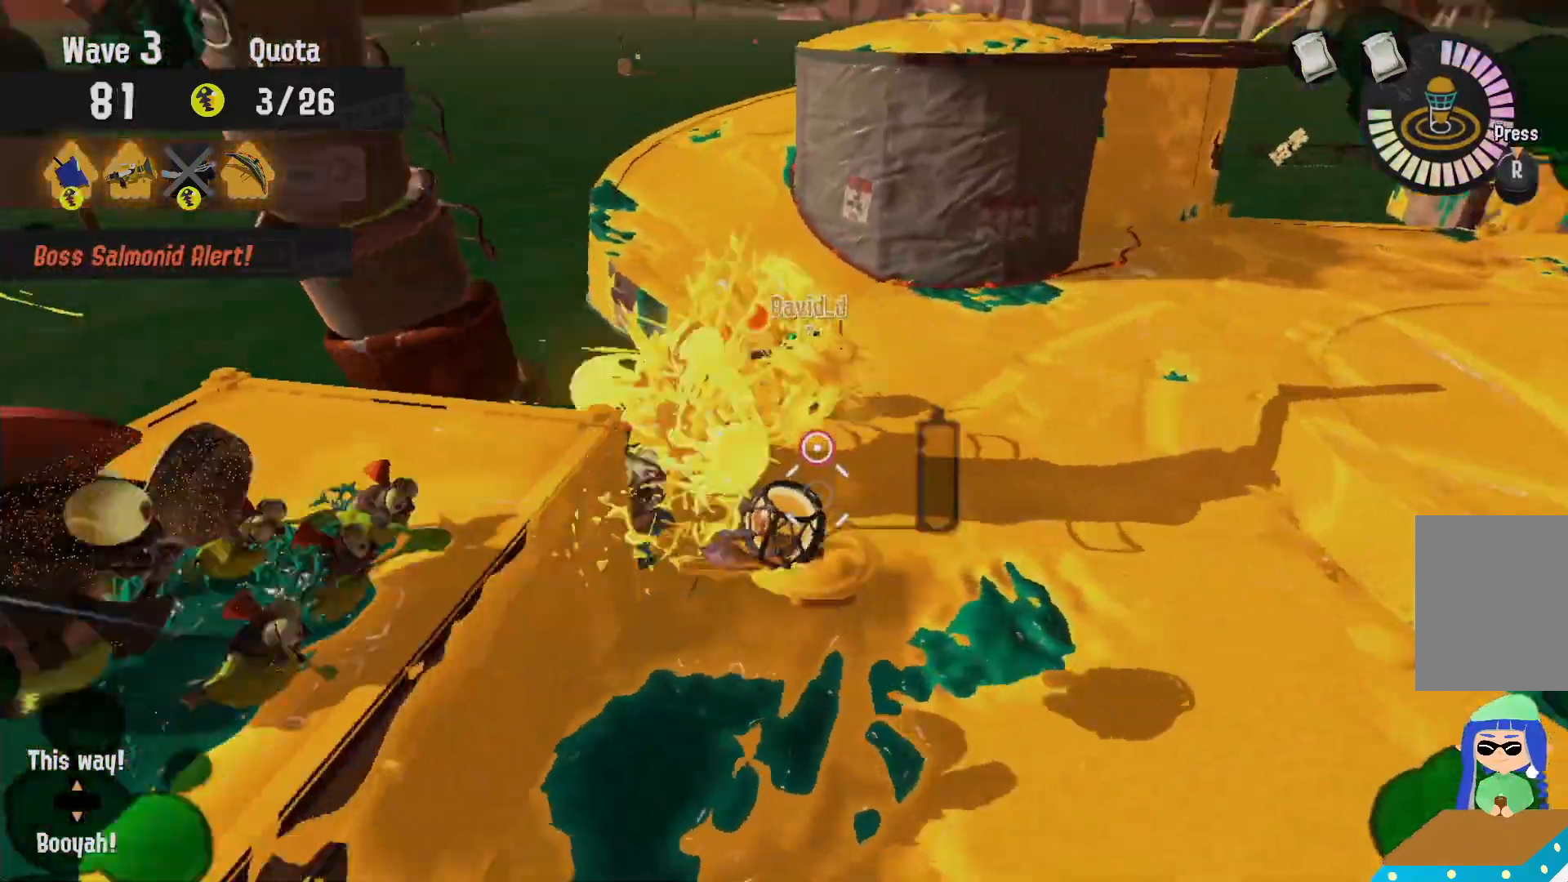
{"dt_ms": 1000, "buttons": [], "left_stick": "right", "right_stick": "center"}
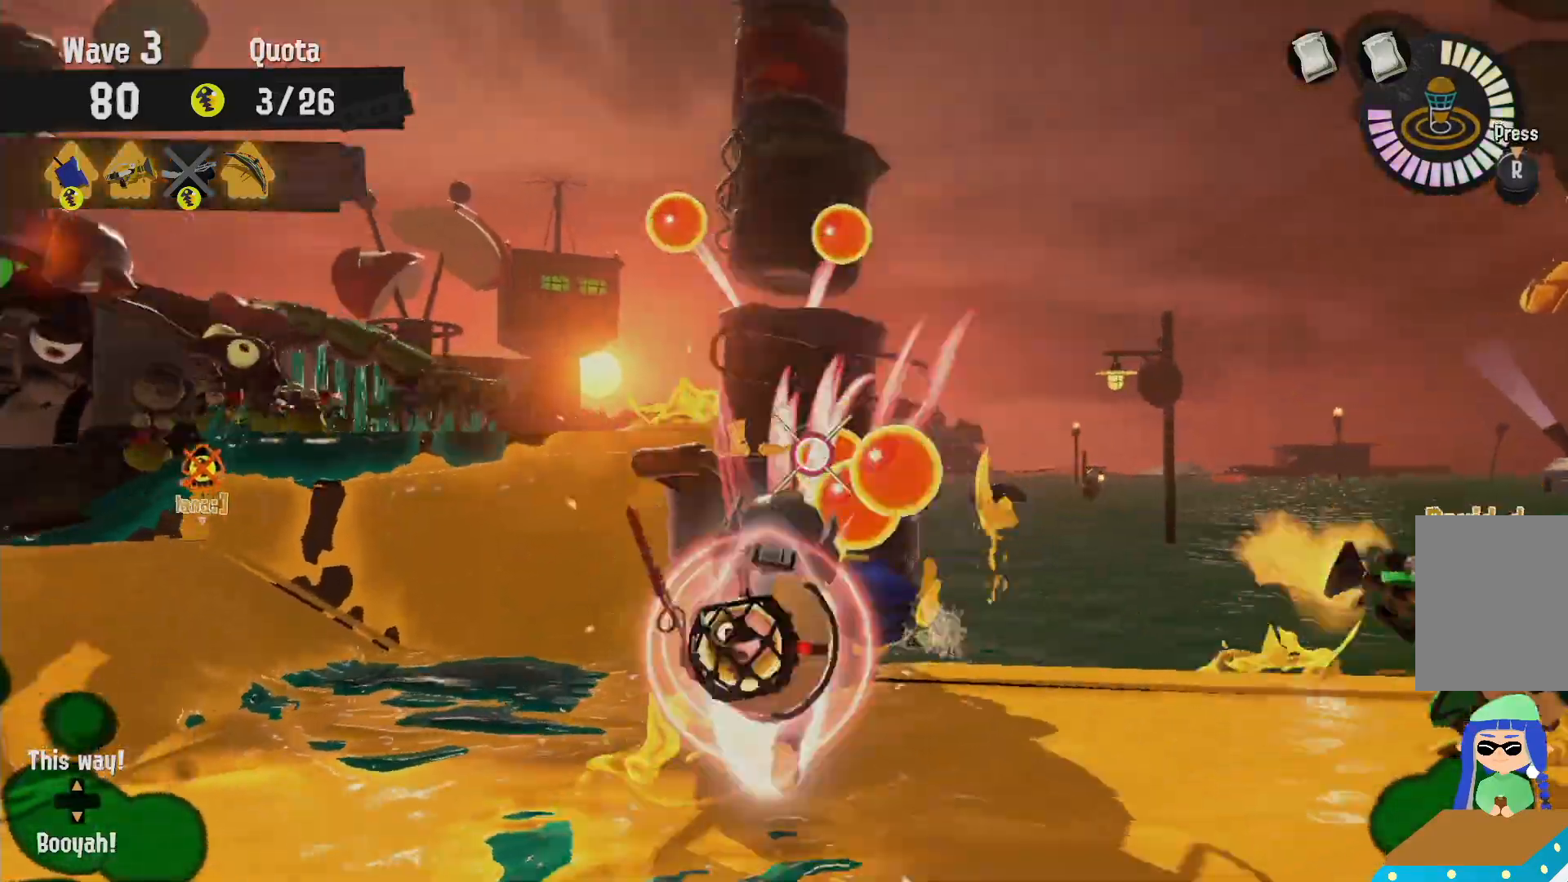
{"dt_ms": 500, "buttons": ["R2"], "left_stick": "down", "right_stick": "center"}
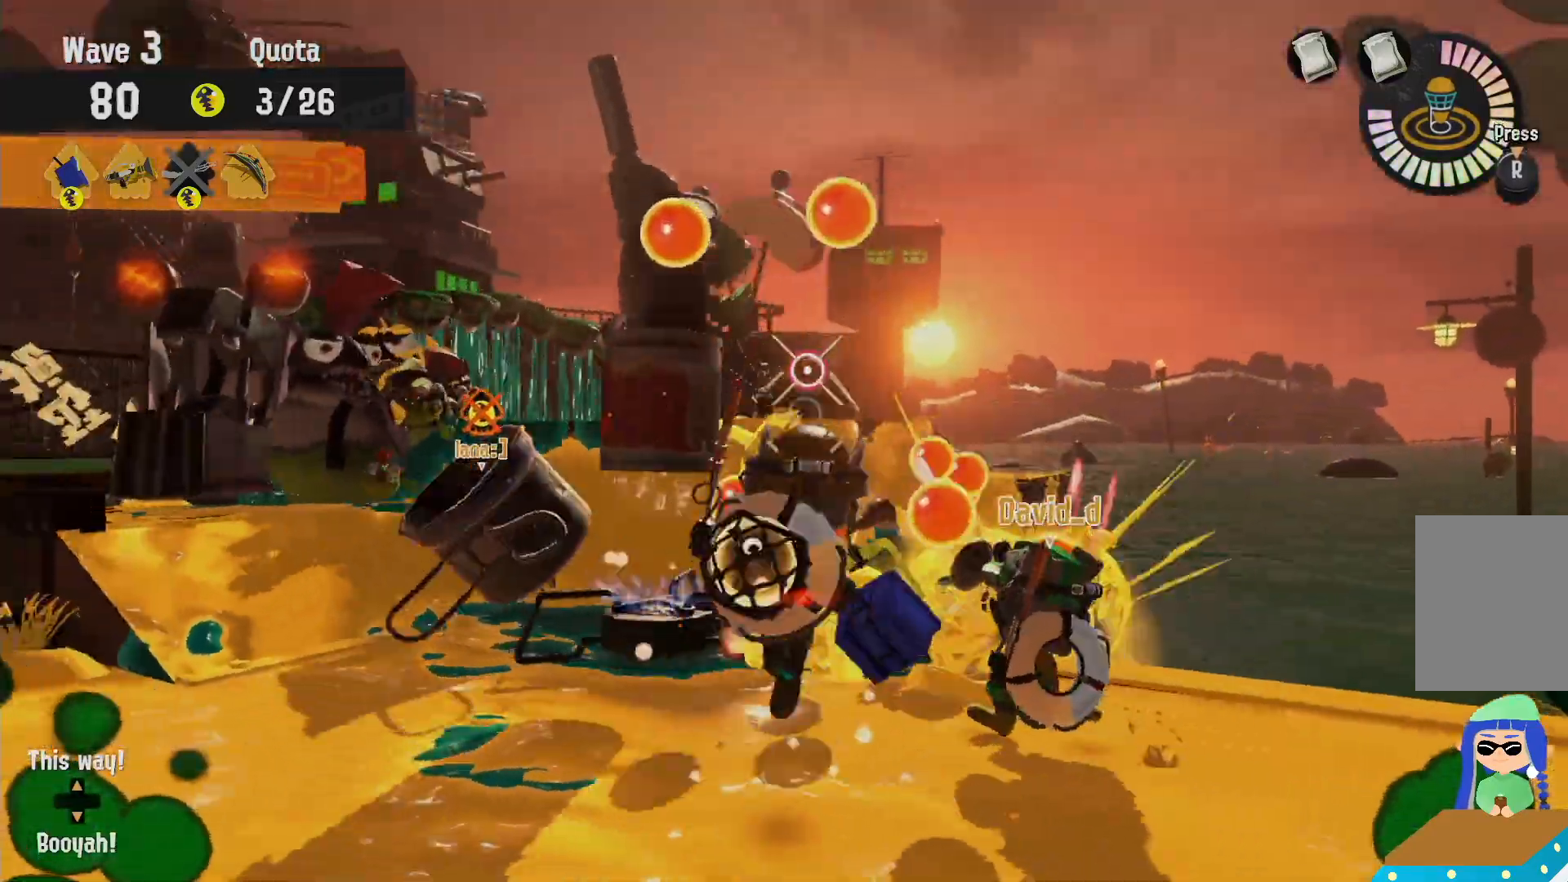
{"dt_ms": 500, "buttons": ["L2"], "left_stick": "down", "right_stick": "left", "events": [[17, "R2", "up"], [83, "B", "down"], [150, "B", "up"], [150, "left_stick", "left"], [217, "R2", "down"], [300, "R2", "up"], [417, "left_stick", "down"], [467, "L2", "down"], [467, "right_stick", "left"]]}
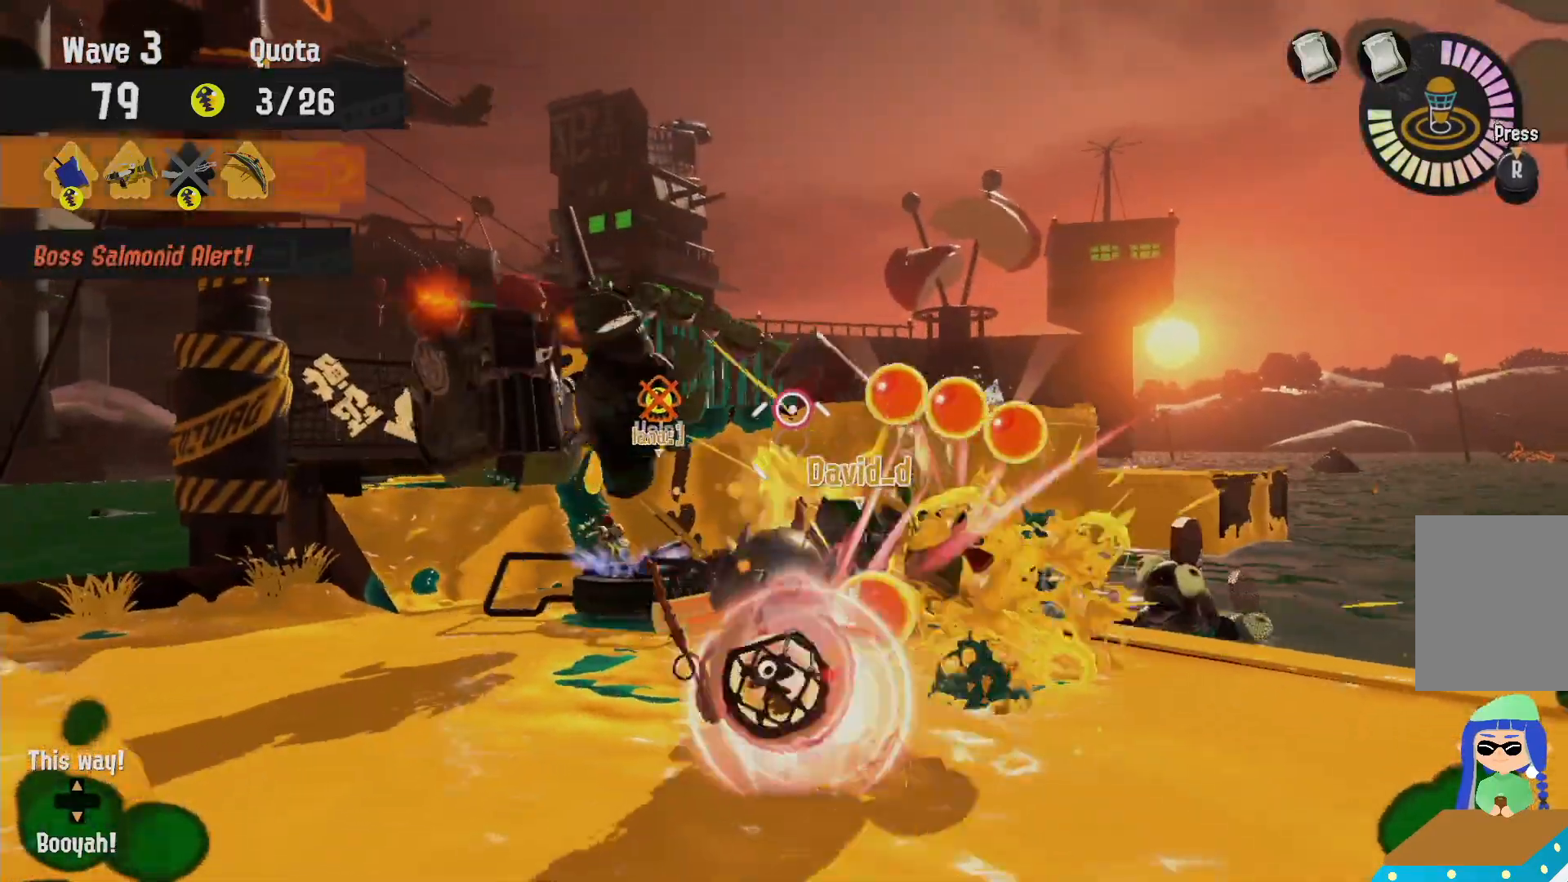
{"dt_ms": 500, "buttons": ["L2"], "left_stick": "down", "right_stick": "center", "events": [[83, "right_stick", "center"]]}